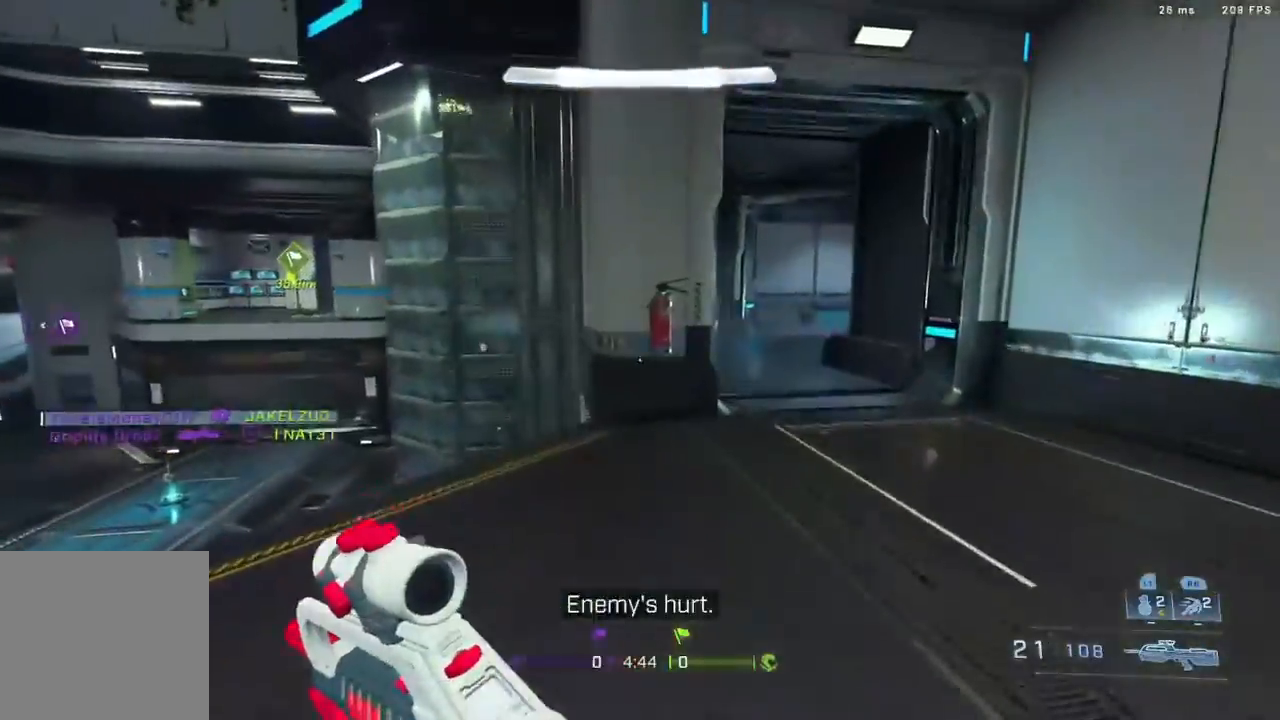
Gameplay with a controller (Xbox layout); each line is a JSON object with the inputs held at the frame after it. "events" lists button and stick changes between this image and that frame as [ms after this image, input, new state], when the widget could be followed in between.
{"buttons": [], "left_stick": "up", "right_stick": "up-left", "events": [[83, "X", "down"], [117, "X", "up"], [300, "right_stick", "up-left"]]}
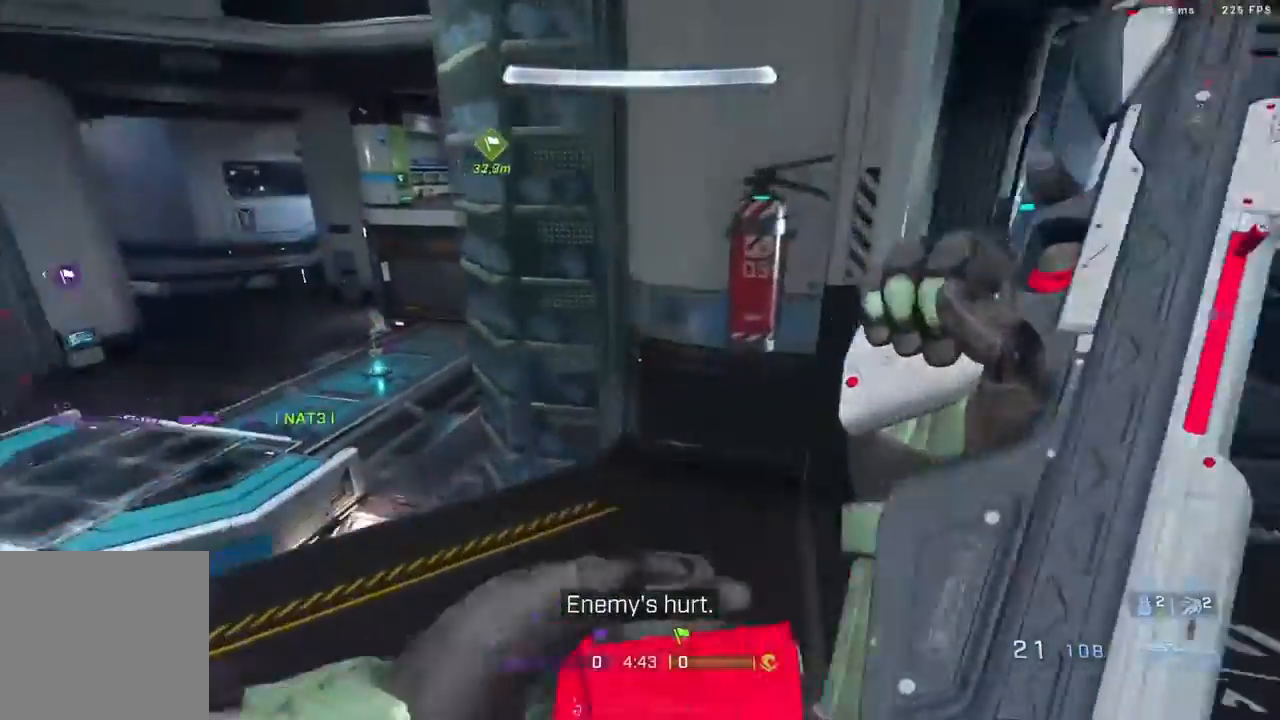
{"buttons": [], "left_stick": "up-right", "right_stick": "left", "events": [[333, "left_stick", "up-right"], [333, "right_stick", "left"]]}
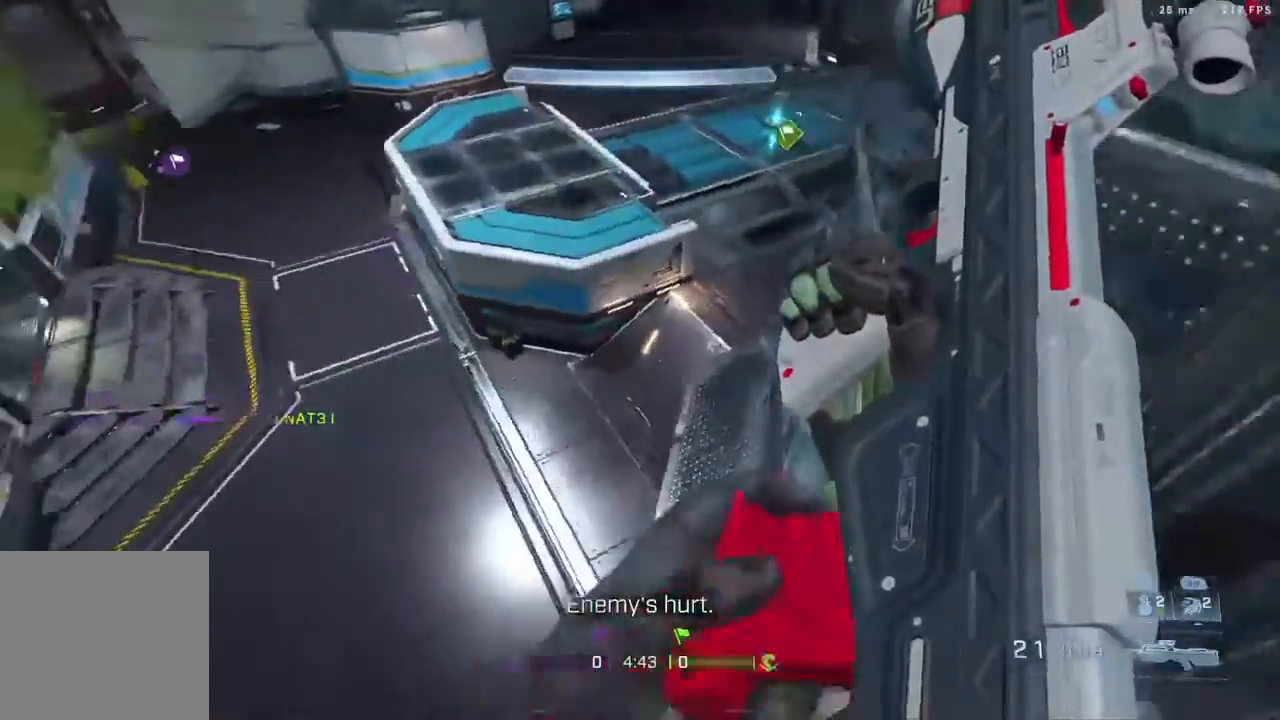
{"buttons": [], "left_stick": "up-right", "right_stick": "down", "events": [[167, "left_stick", "right"], [367, "right_stick", "down-left"], [417, "left_stick", "up-right"], [483, "right_stick", "down"]]}
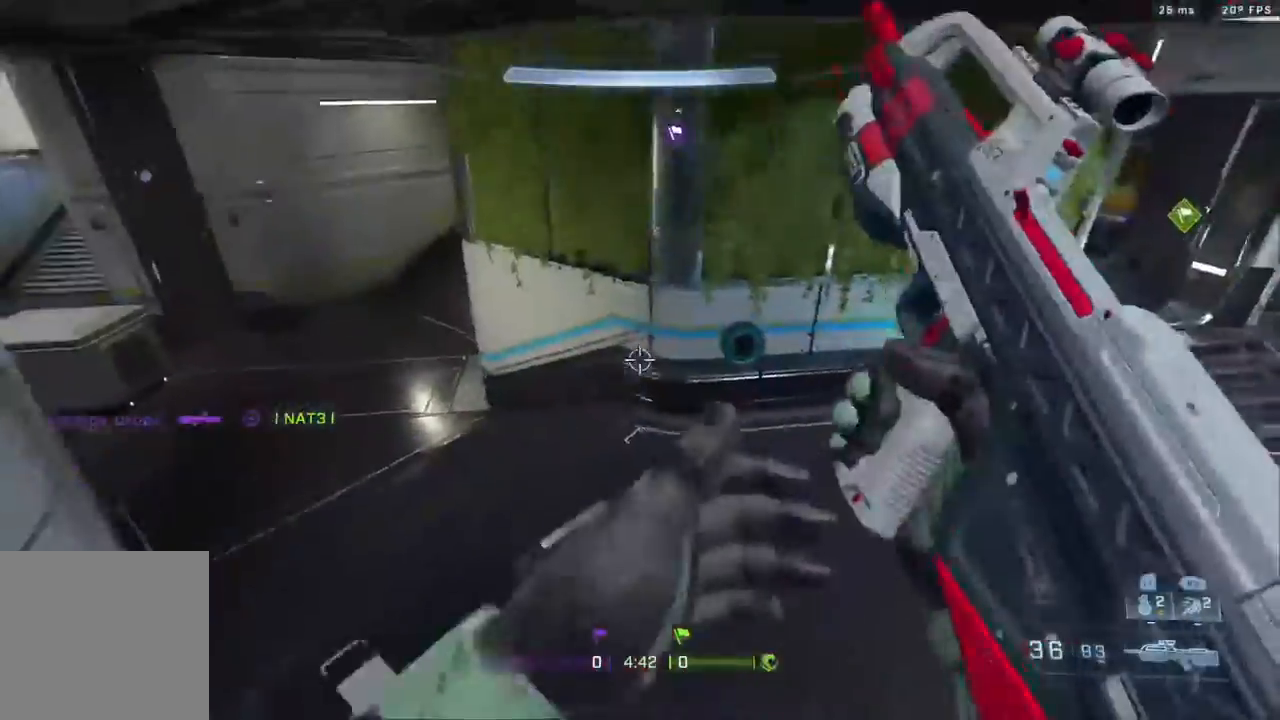
{"buttons": ["R2"], "left_stick": "center", "right_stick": "left", "events": [[67, "left_stick", "down-right"], [67, "right_stick", "right"], [133, "left_stick", "down"], [333, "R2", "down"], [333, "left_stick", "down-right"], [400, "right_stick", "left"], [433, "left_stick", "center"]]}
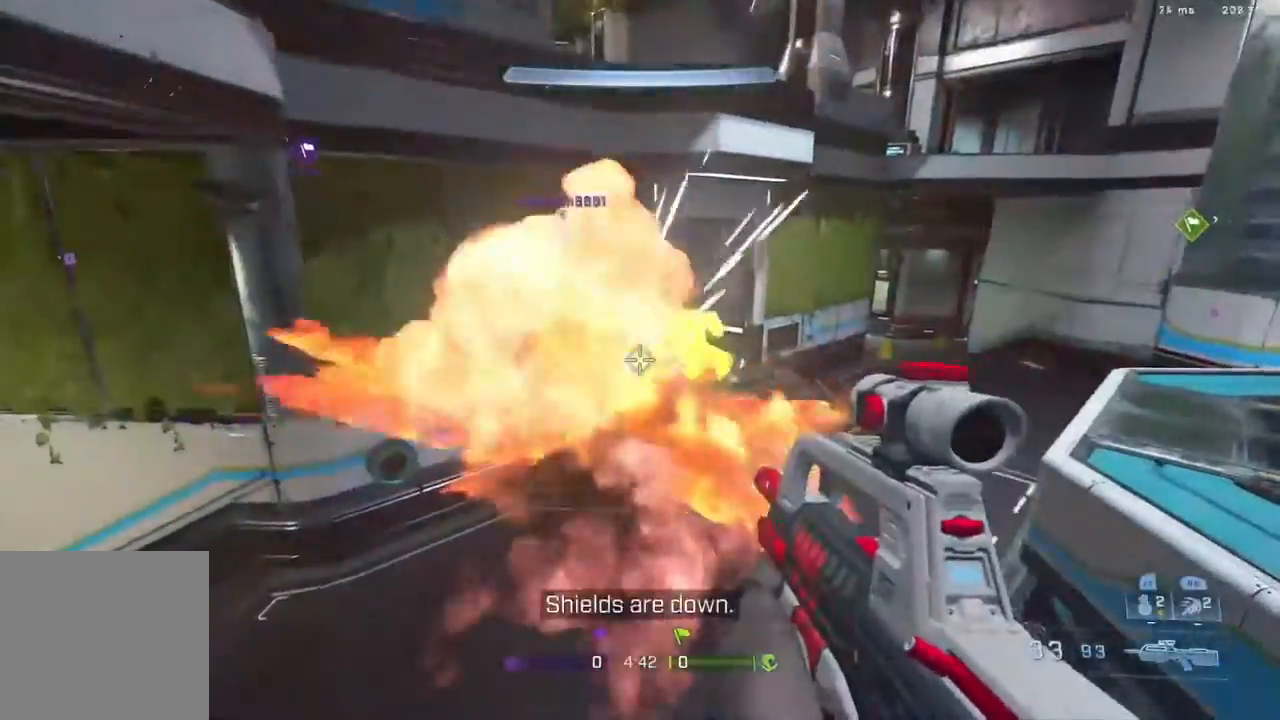
{"buttons": [], "left_stick": "center", "right_stick": "right", "events": [[17, "R2", "up"], [67, "right_stick", "down-right"], [167, "R2", "down"], [250, "right_stick", "up-right"], [433, "R2", "up"], [433, "right_stick", "right"]]}
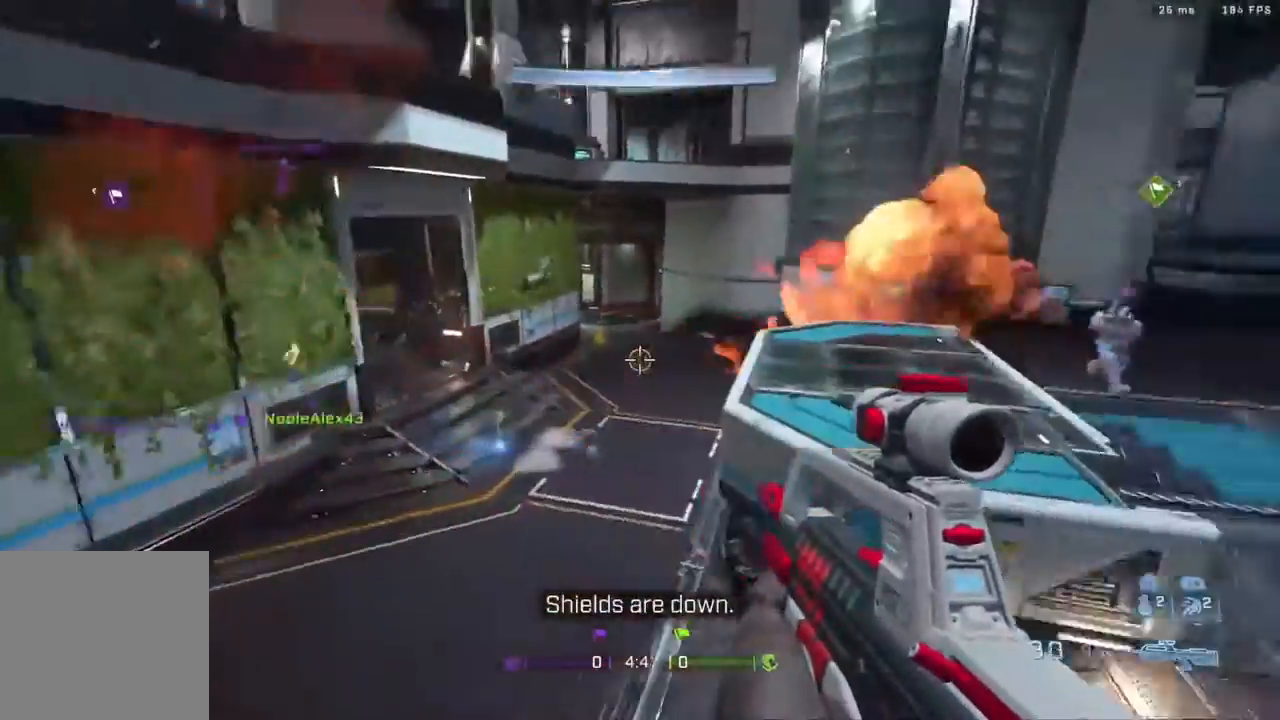
{"buttons": [], "left_stick": "up", "right_stick": "center", "events": [[83, "left_stick", "up"], [383, "right_stick", "center"]]}
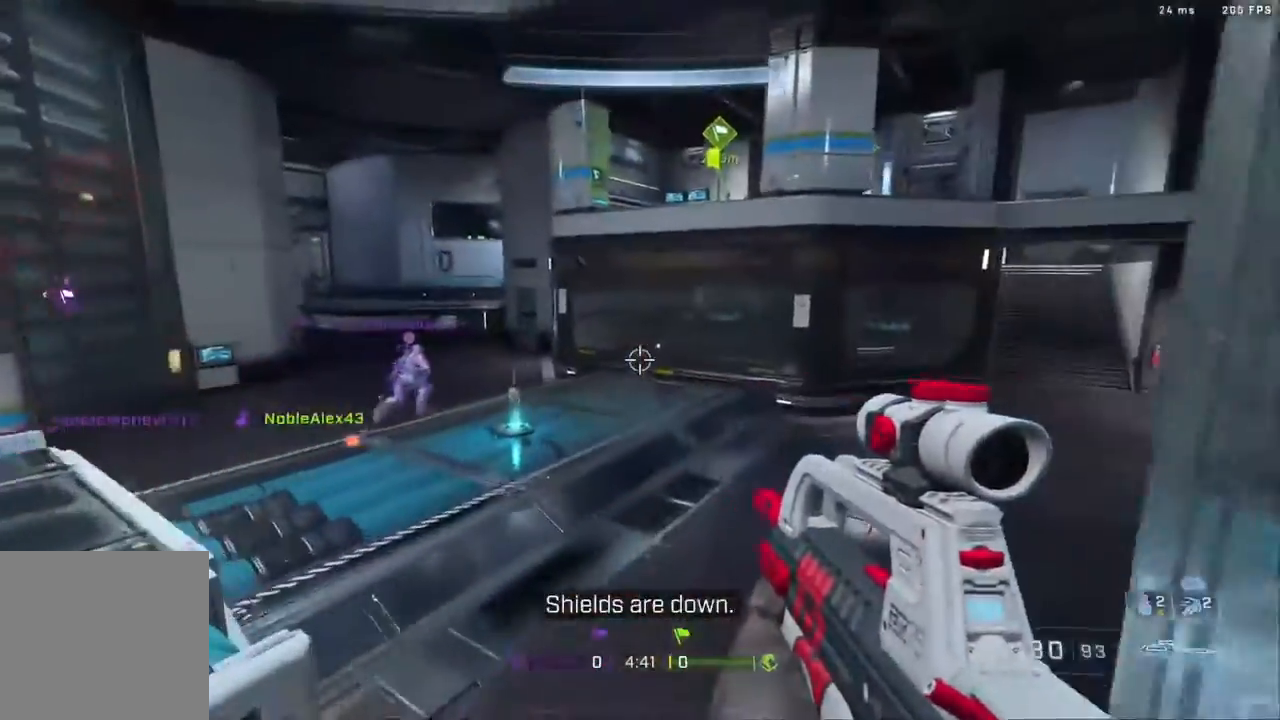
{"buttons": ["L3"], "left_stick": "up", "right_stick": "left", "events": [[67, "right_stick", "down-left"], [133, "L3", "down"], [183, "right_stick", "center"], [267, "right_stick", "right"], [400, "right_stick", "left"]]}
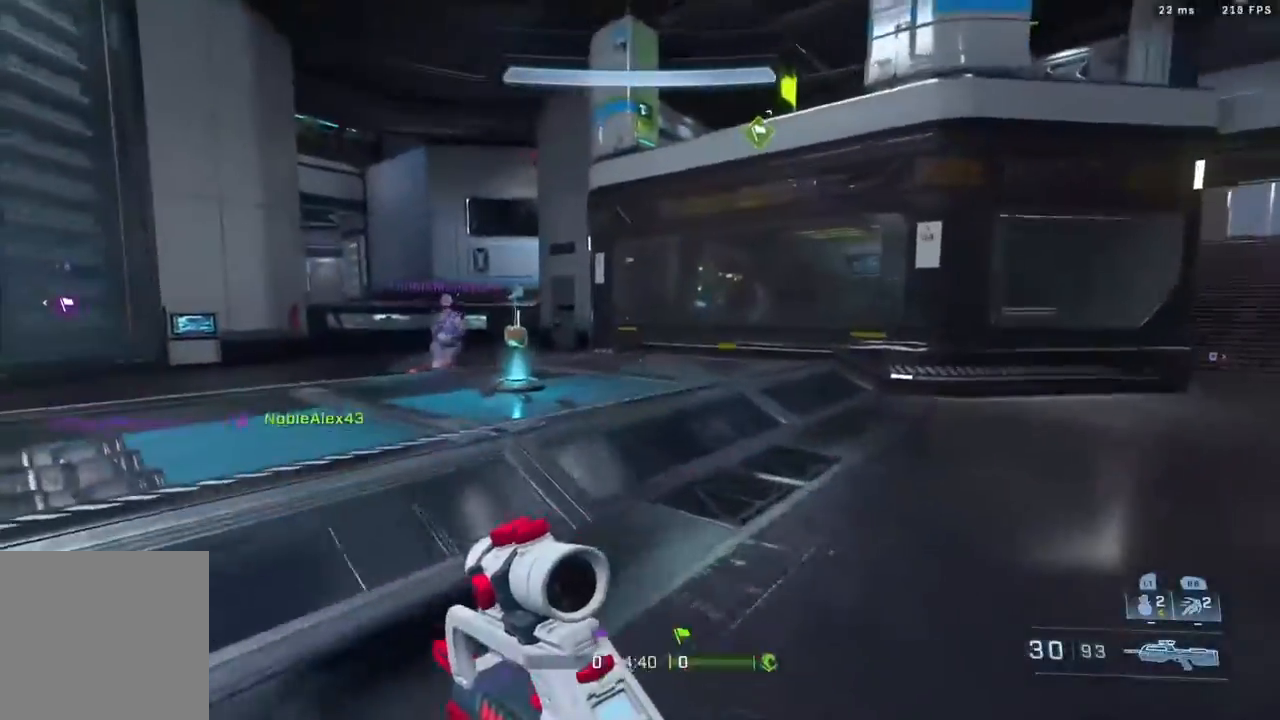
{"buttons": [], "left_stick": "up", "right_stick": "center", "events": [[67, "right_stick", "center"], [283, "L3", "up"]]}
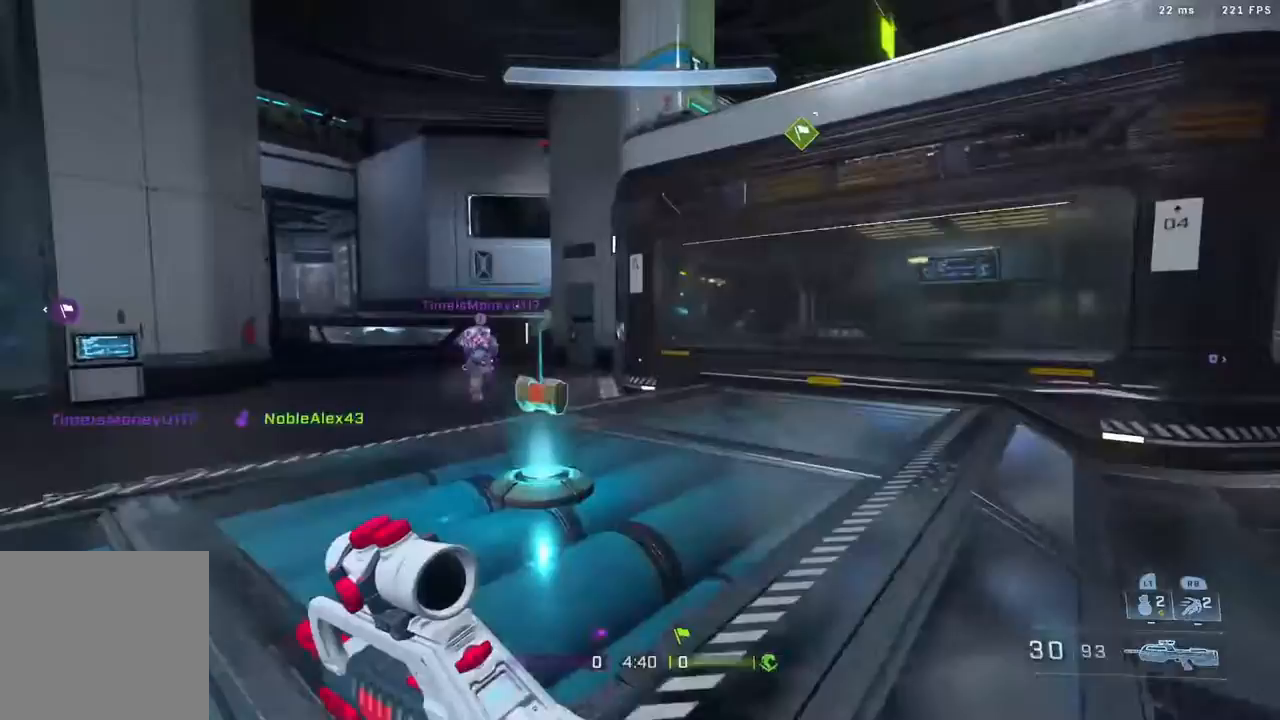
{"buttons": [], "left_stick": "up", "right_stick": "right", "events": [[133, "right_stick", "right"]]}
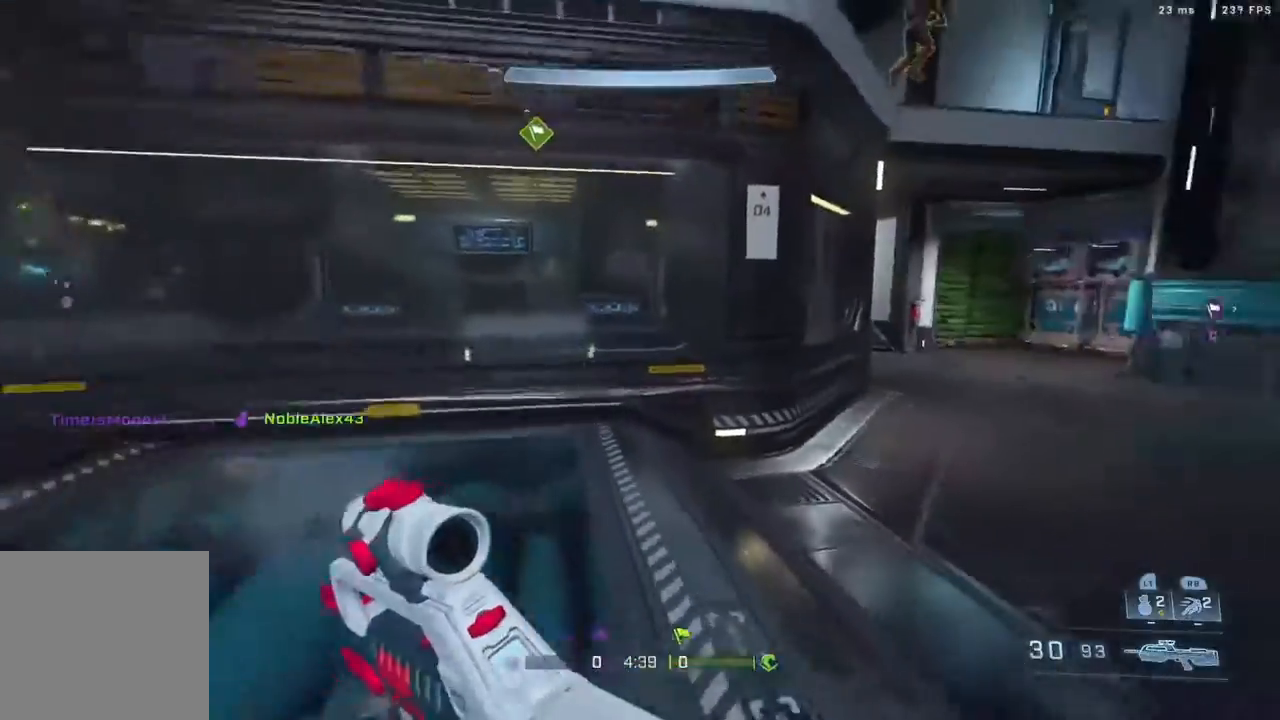
{"buttons": [], "left_stick": "up", "right_stick": "down-left", "events": [[367, "right_stick", "center"], [433, "right_stick", "down-left"]]}
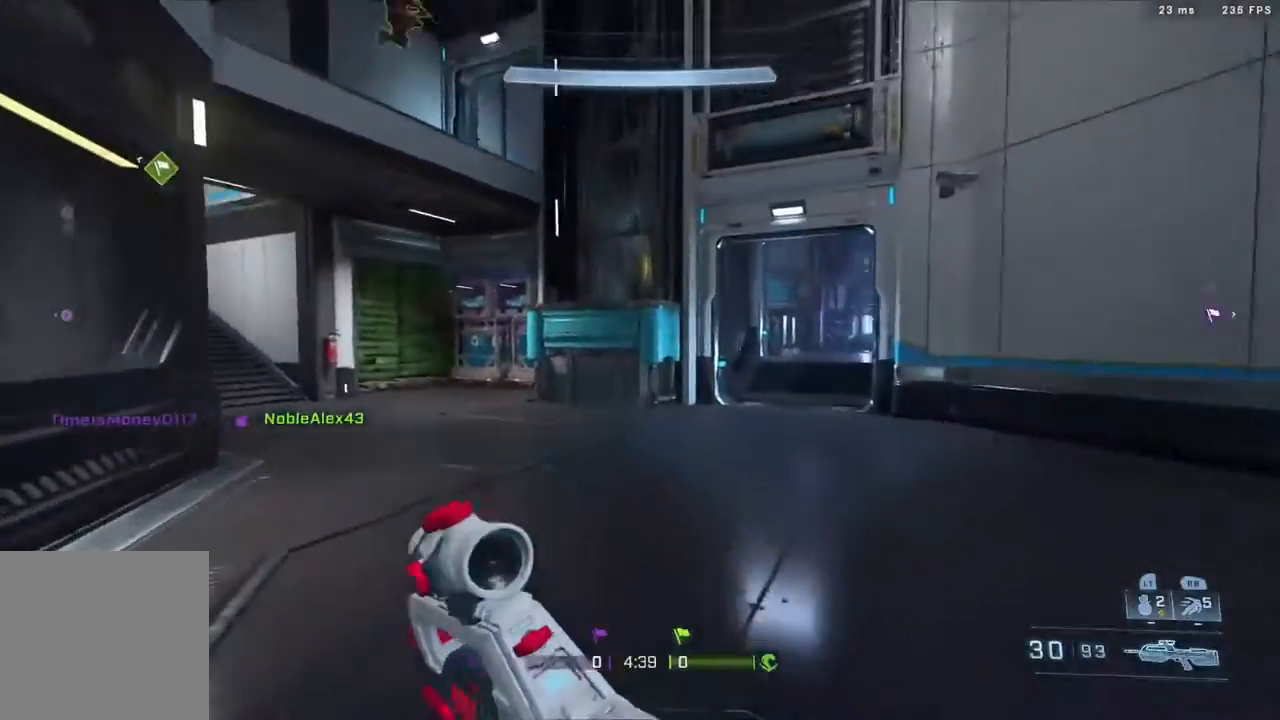
{"buttons": [], "left_stick": "right", "right_stick": "center", "events": [[333, "right_stick", "down-right"], [417, "left_stick", "right"], [500, "right_stick", "center"]]}
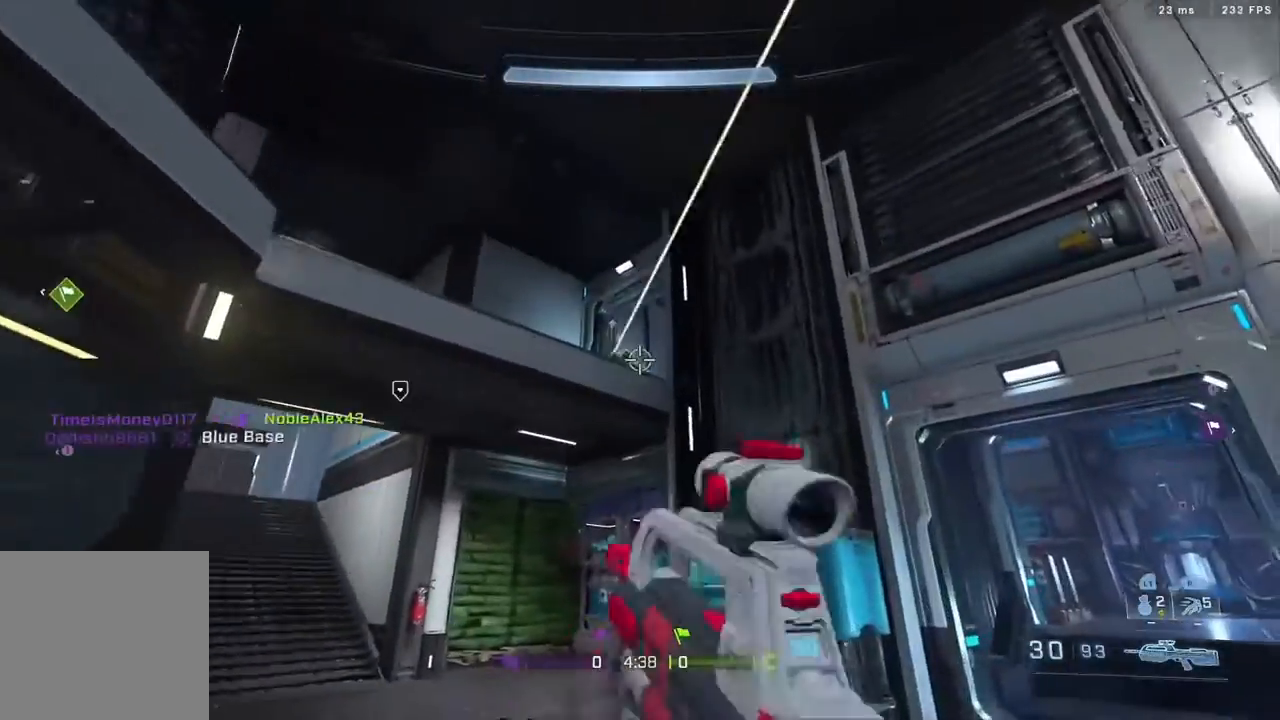
{"buttons": ["L3"], "left_stick": "up", "right_stick": "center", "events": [[133, "left_stick", "up"], [133, "right_stick", "up-right"], [167, "L3", "down"], [400, "right_stick", "center"]]}
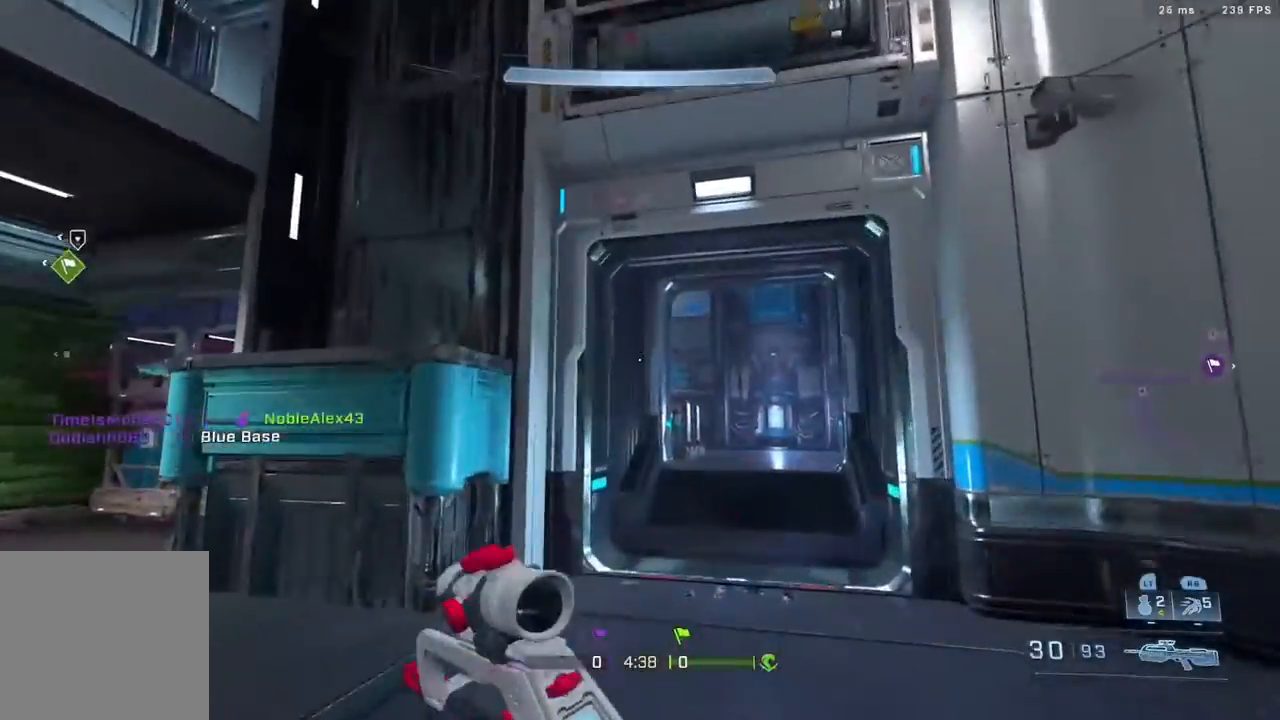
{"buttons": ["B"], "left_stick": "up", "right_stick": "center", "events": [[150, "L3", "up"], [300, "right_stick", "right"], [417, "right_stick", "center"], [483, "B", "down"]]}
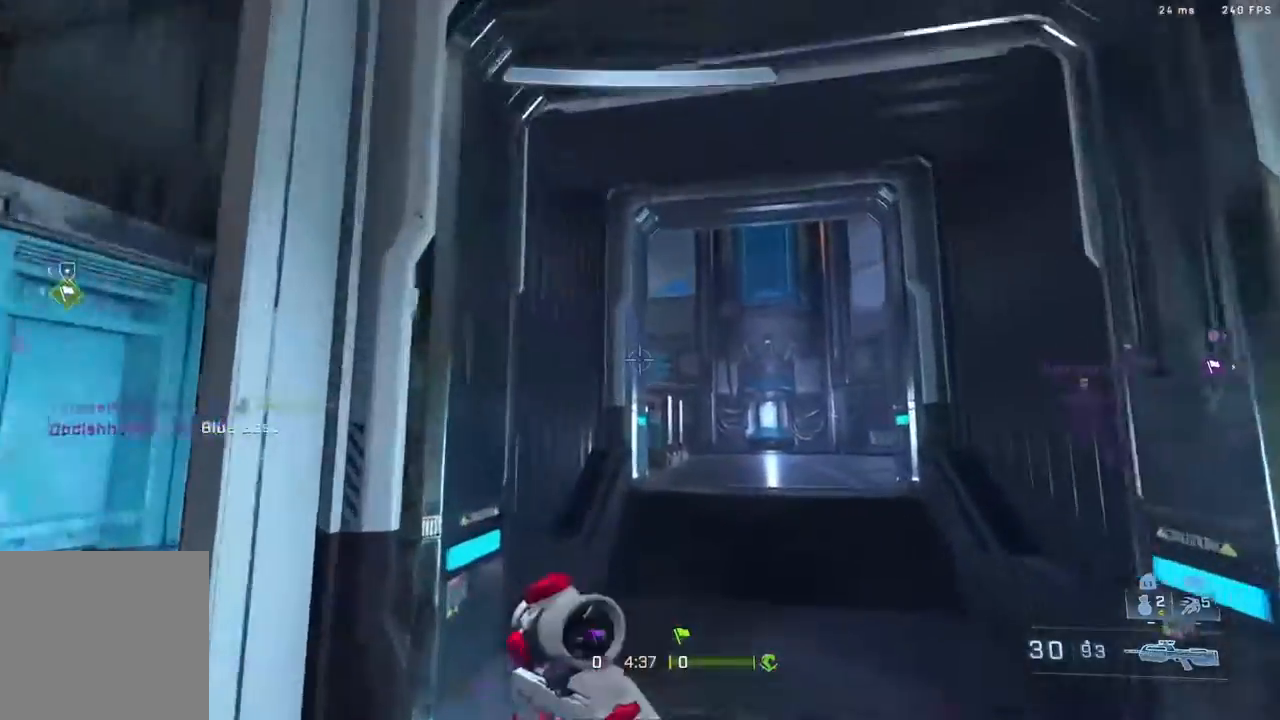
{"buttons": [], "left_stick": "right", "right_stick": "center", "events": [[183, "B", "up"], [250, "left_stick", "up-right"], [350, "right_stick", "down-left"], [467, "right_stick", "center"], [500, "left_stick", "right"]]}
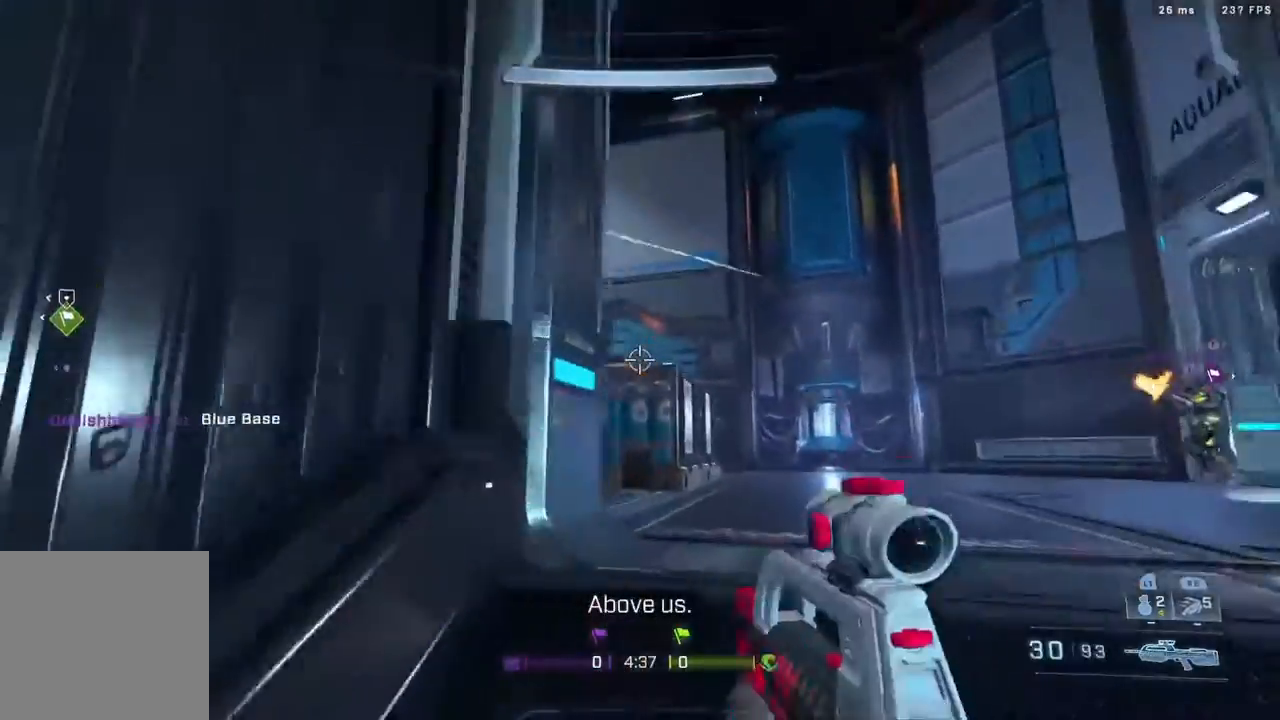
{"buttons": [], "left_stick": "up-right", "right_stick": "left", "events": [[133, "right_stick", "down-left"], [233, "right_stick", "left"], [483, "left_stick", "up-right"]]}
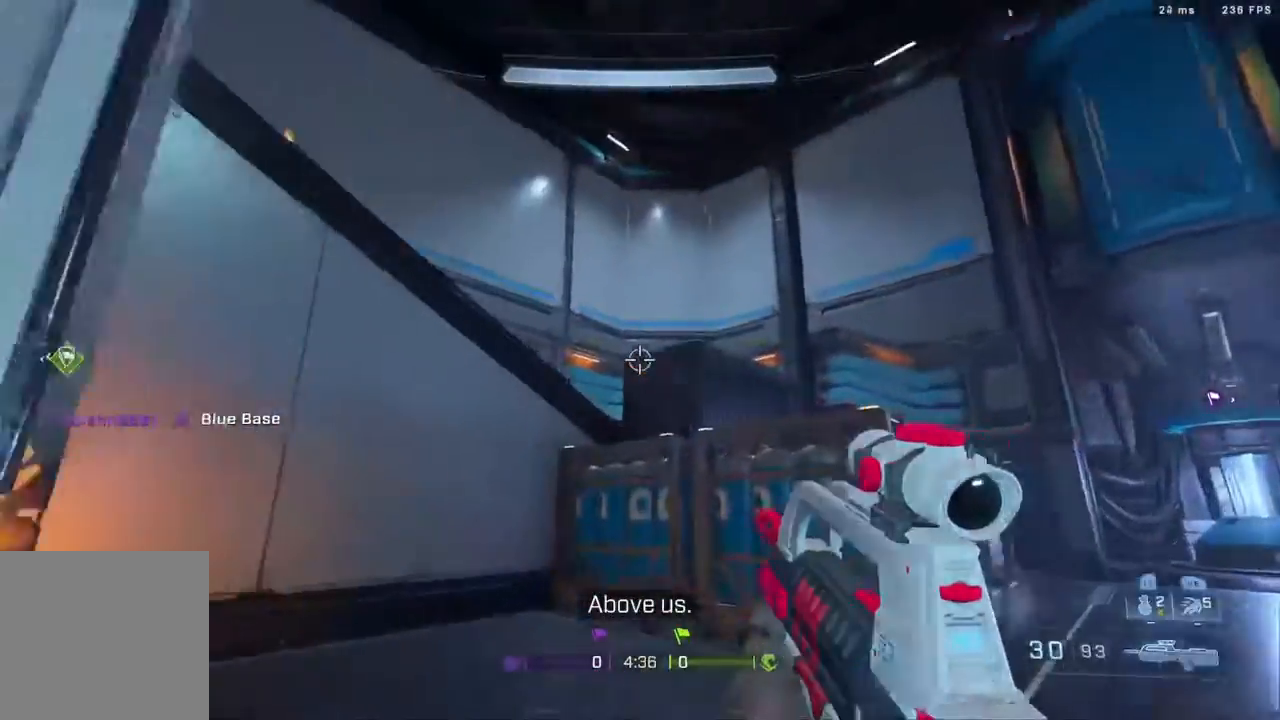
{"buttons": ["R2"], "left_stick": "right", "right_stick": "up-left", "events": [[200, "right_stick", "center"], [267, "A", "down"], [267, "right_stick", "down-left"], [417, "right_stick", "up-left"], [450, "A", "up"], [483, "R2", "down"], [483, "left_stick", "right"]]}
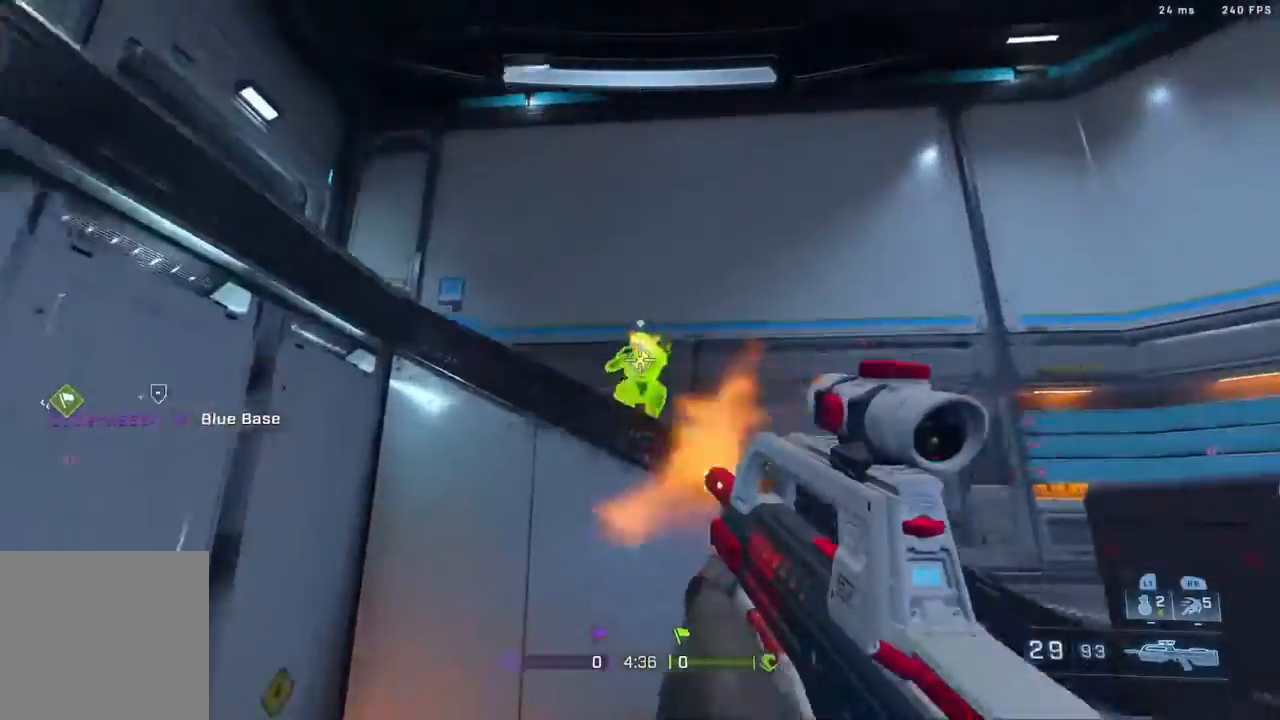
{"buttons": [], "left_stick": "right", "right_stick": "right", "events": [[83, "right_stick", "left"], [117, "R2", "up"], [267, "R2", "down"], [267, "right_stick", "up-left"], [500, "R2", "up"], [500, "right_stick", "right"]]}
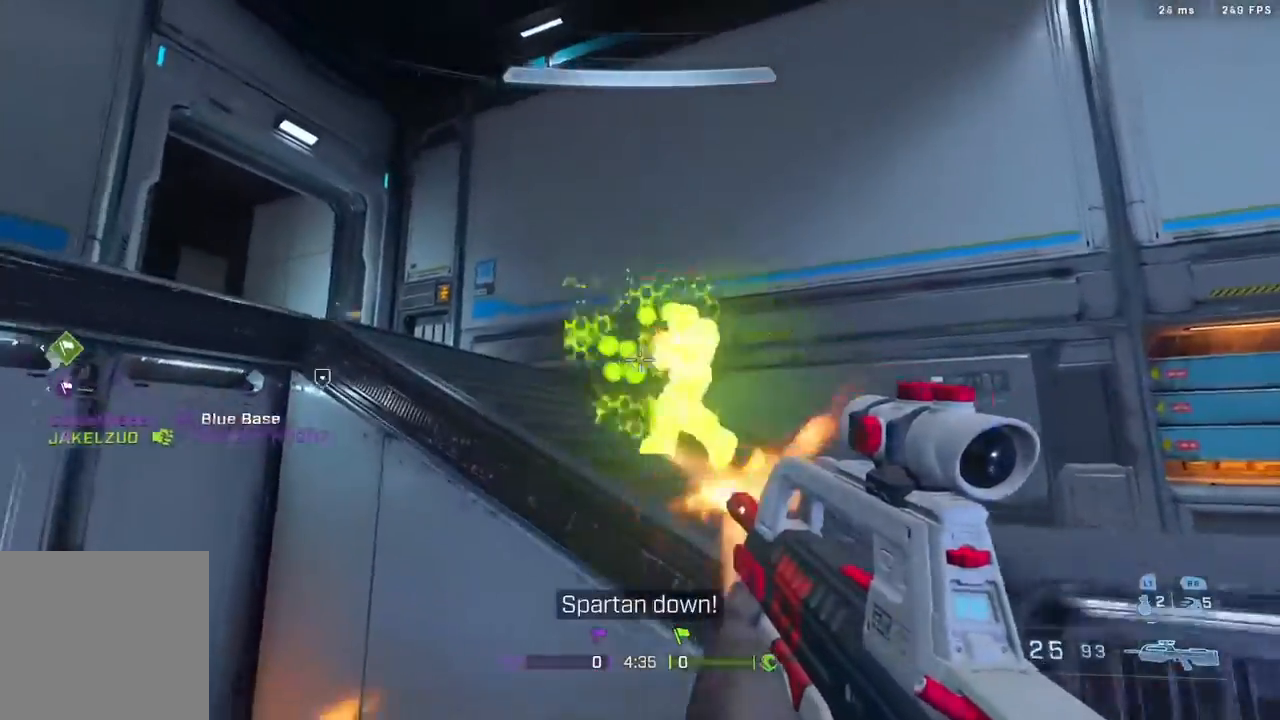
{"buttons": ["R2"], "left_stick": "up", "right_stick": "center", "events": [[117, "left_stick", "down-left"], [117, "right_stick", "down"], [183, "left_stick", "left"], [200, "R2", "down"], [200, "right_stick", "right"], [367, "right_stick", "down-left"], [467, "left_stick", "up"], [467, "right_stick", "center"]]}
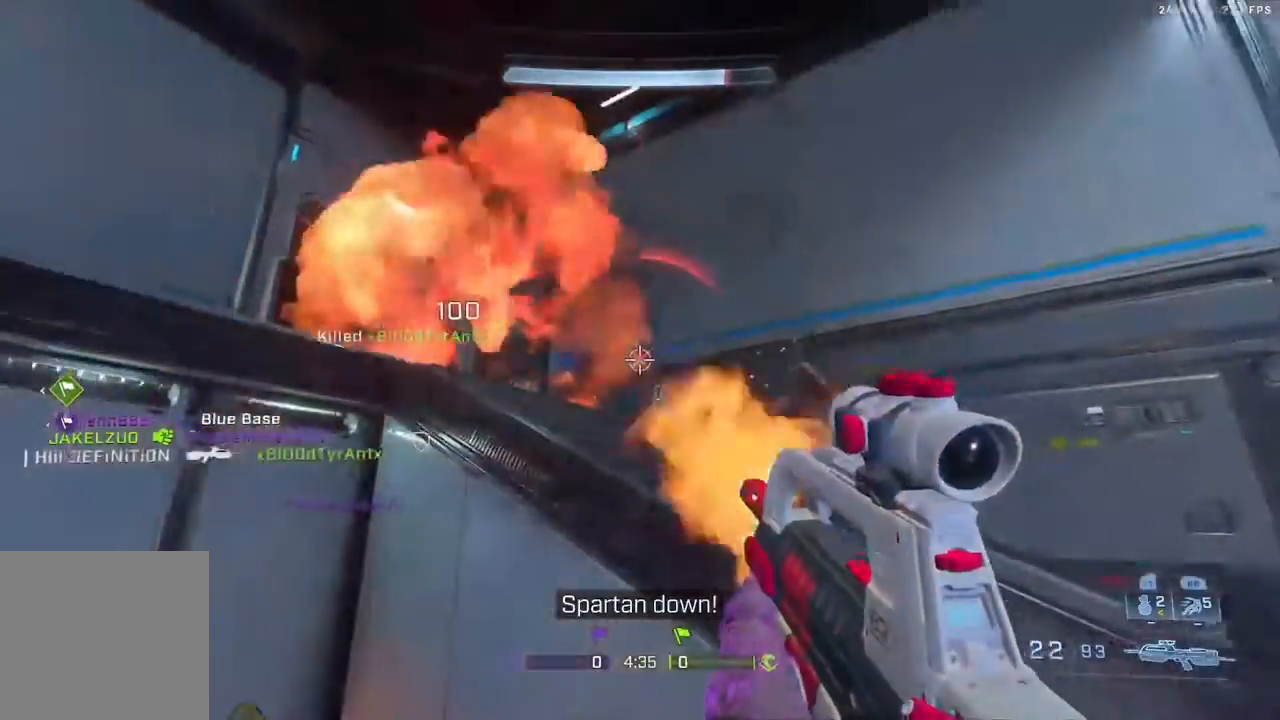
{"buttons": [], "left_stick": "up", "right_stick": "center", "events": [[67, "A", "down"], [67, "R2", "up"], [67, "right_stick", "up-right"], [133, "right_stick", "up-left"], [200, "A", "up"], [417, "right_stick", "center"]]}
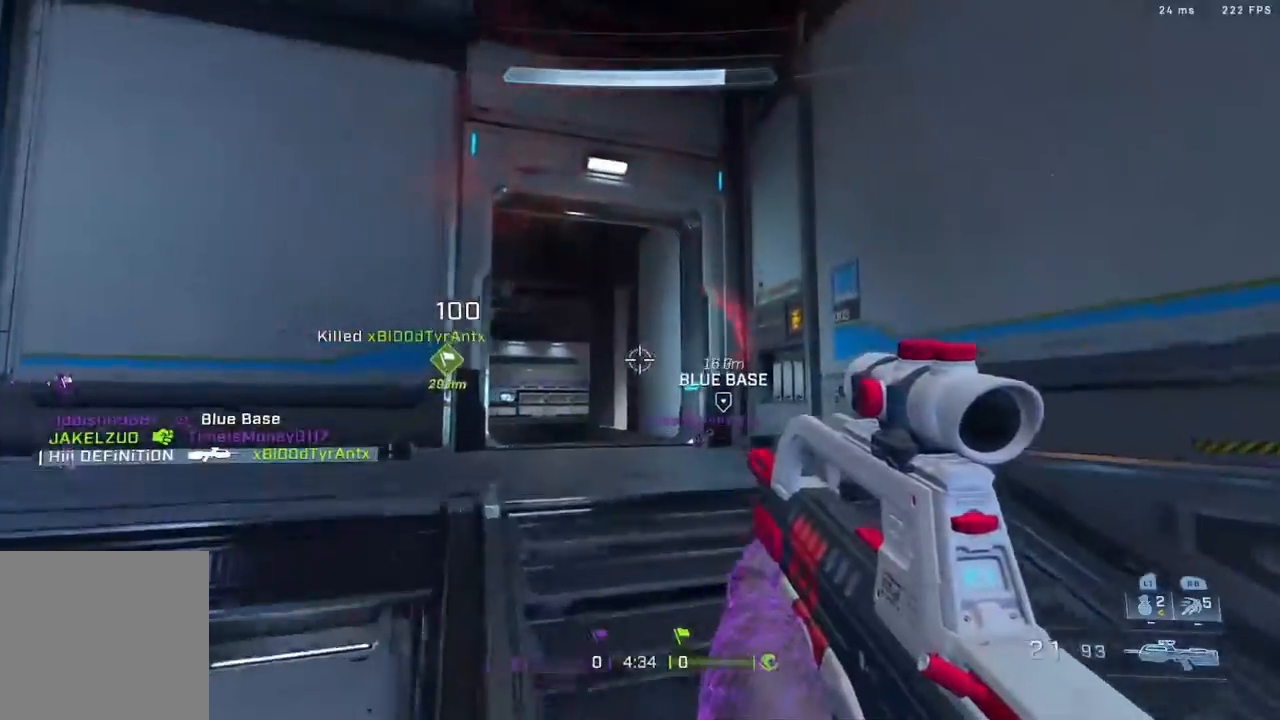
{"buttons": ["L3"], "left_stick": "up", "right_stick": "center", "events": [[150, "right_stick", "left"], [350, "right_stick", "up-left"], [450, "L3", "down"], [450, "right_stick", "center"]]}
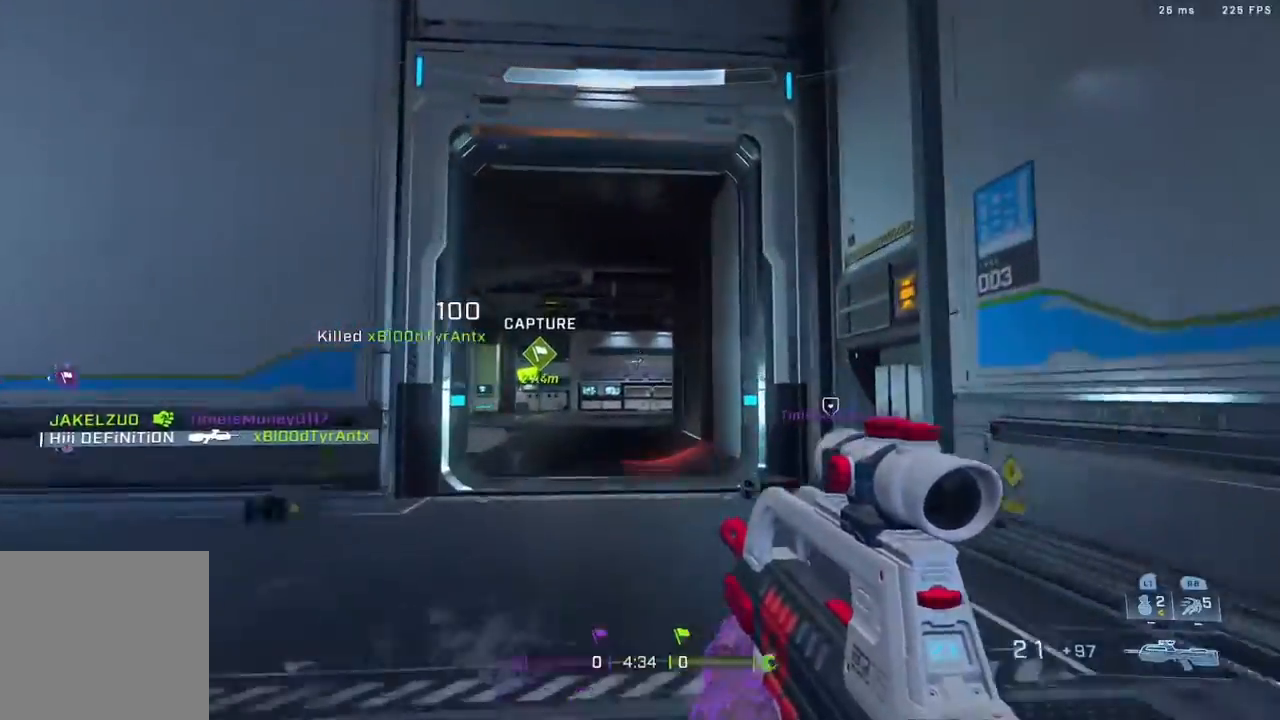
{"buttons": ["L3"], "left_stick": "up", "right_stick": "center", "events": [[117, "right_stick", "up-left"], [300, "right_stick", "center"]]}
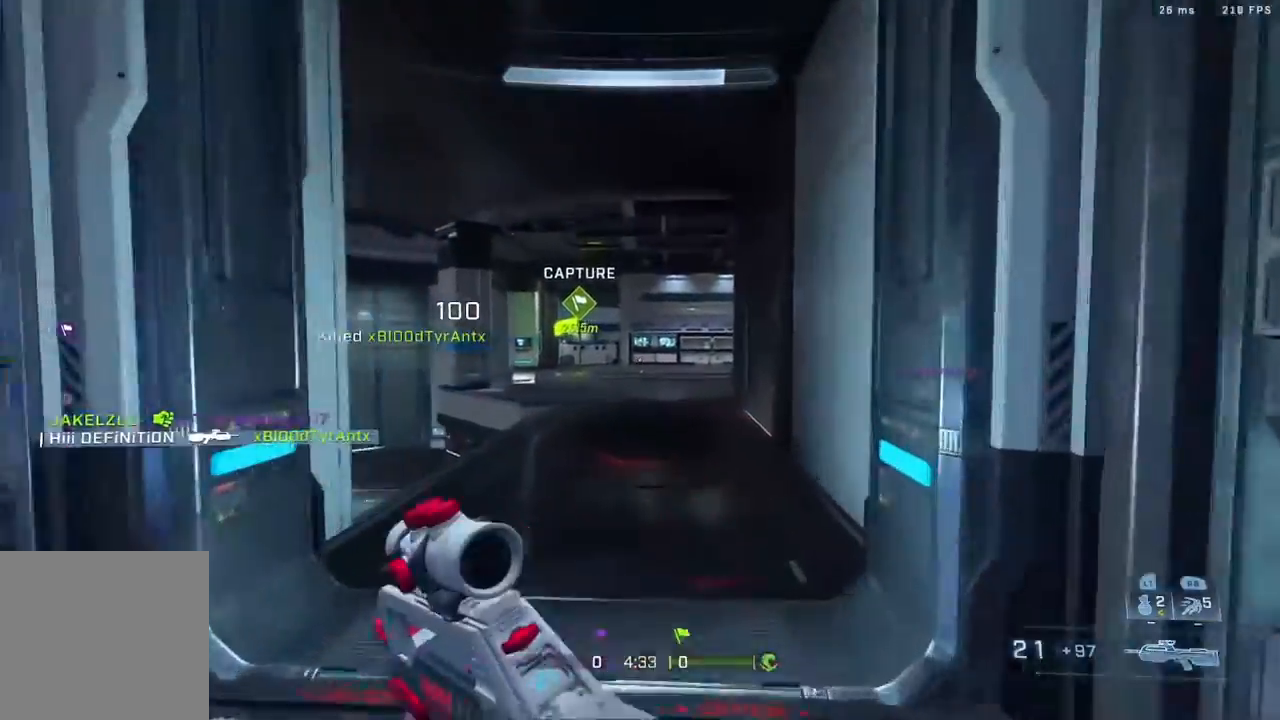
{"buttons": [], "left_stick": "down-left", "right_stick": "down-right", "events": [[50, "L3", "up"], [250, "B", "down"], [383, "B", "up"], [433, "left_stick", "left"], [433, "right_stick", "down-right"], [483, "left_stick", "down-left"]]}
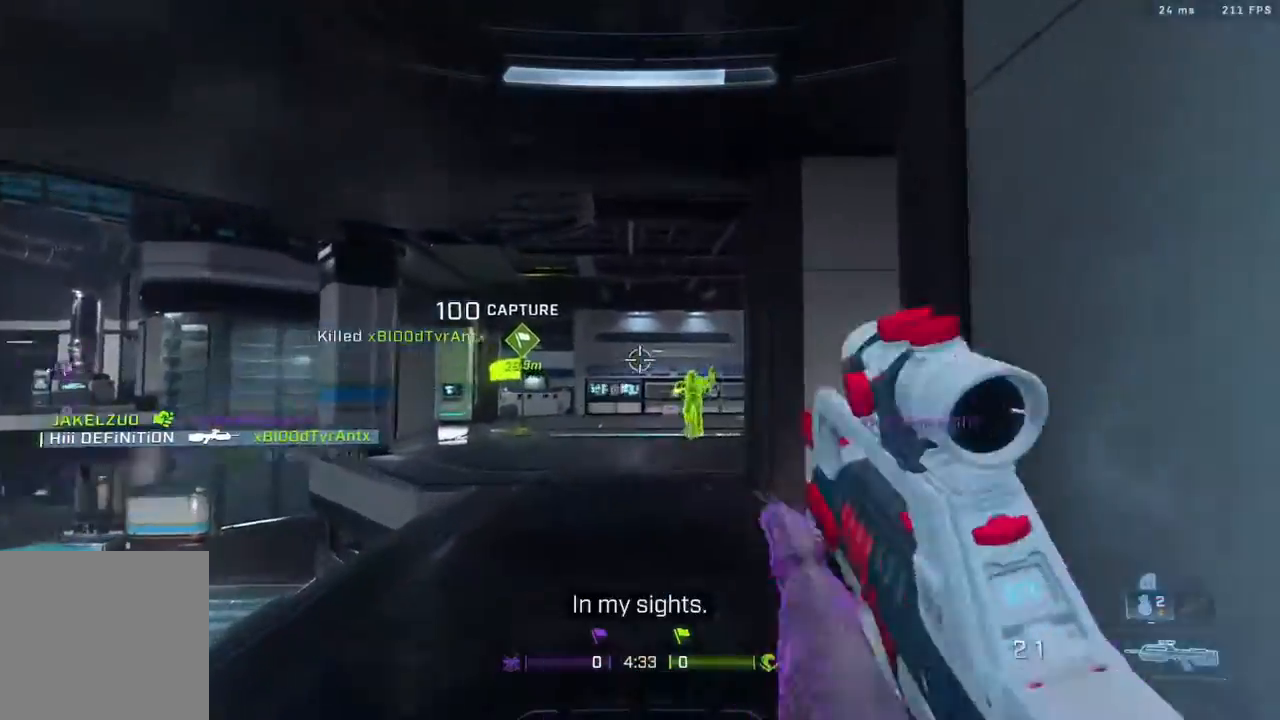
{"buttons": ["R1", "R2"], "left_stick": "up", "right_stick": "right", "events": [[33, "right_stick", "up-right"], [67, "B", "down"], [67, "R2", "down"], [117, "right_stick", "center"], [250, "B", "up"], [317, "right_stick", "right"], [350, "R2", "up"], [383, "left_stick", "up"], [433, "R1", "down"], [500, "R2", "down"]]}
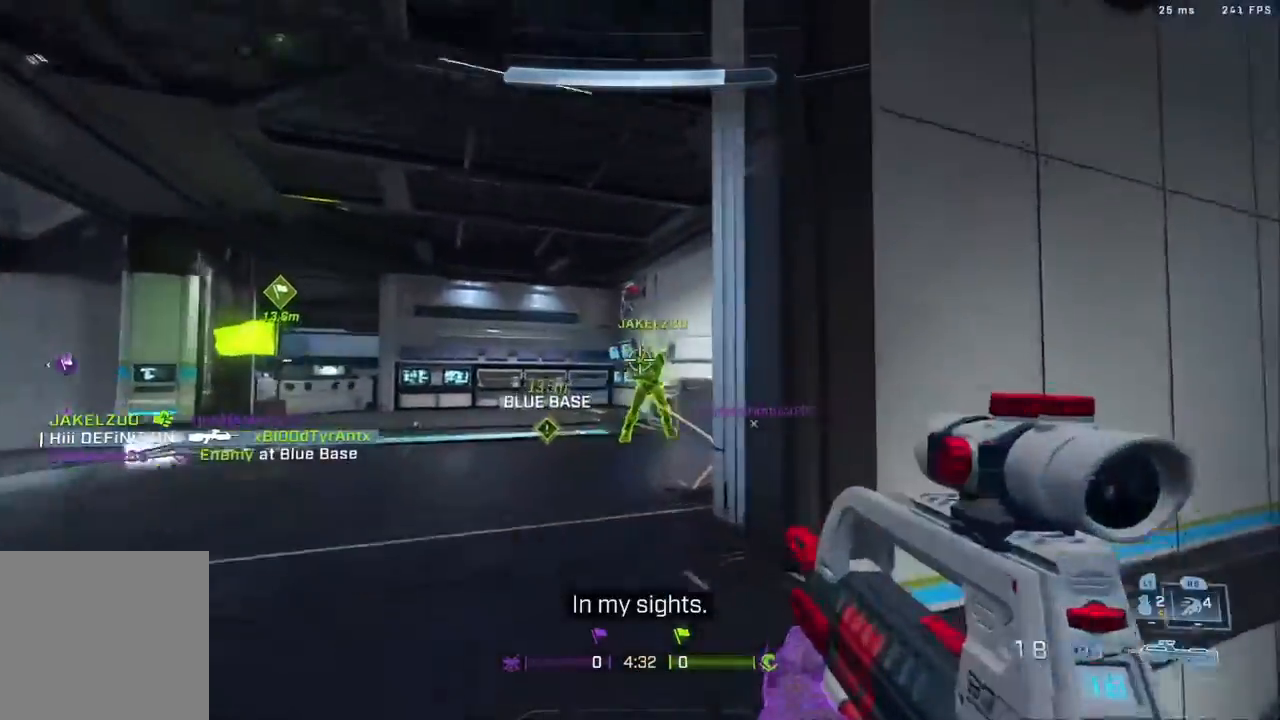
{"buttons": [], "left_stick": "left", "right_stick": "center", "events": [[33, "left_stick", "up-left"], [67, "R1", "up"], [67, "right_stick", "up-right"], [133, "left_stick", "left"], [200, "R2", "up"], [367, "right_stick", "center"]]}
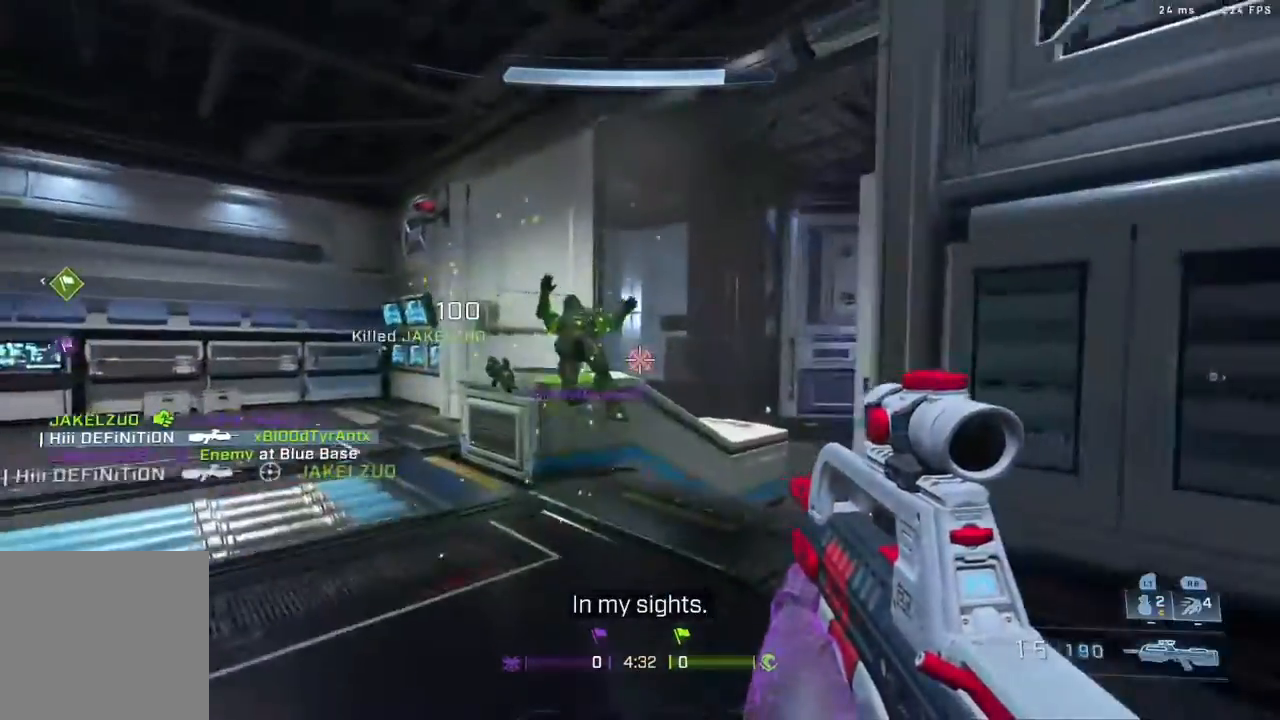
{"buttons": ["L3"], "left_stick": "up", "right_stick": "left", "events": [[67, "right_stick", "left"], [183, "L3", "down"], [183, "left_stick", "up"]]}
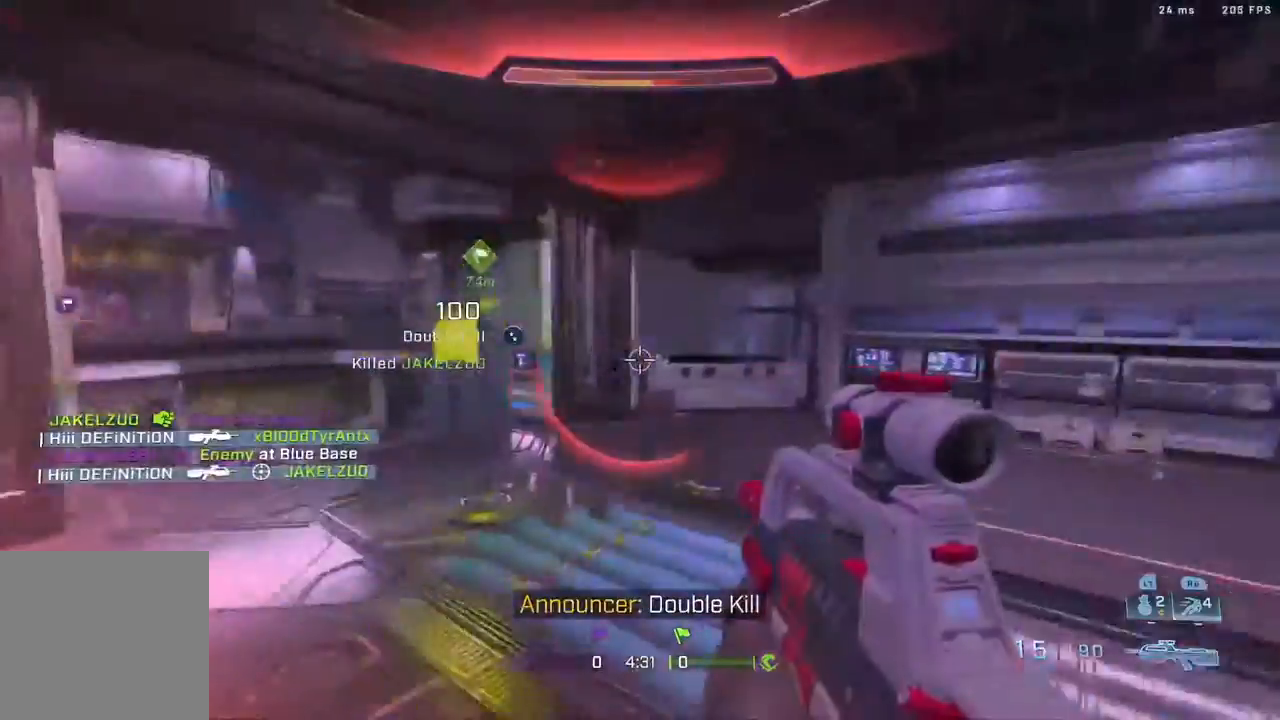
{"buttons": [], "left_stick": "up", "right_stick": "left", "events": [[83, "right_stick", "center"], [283, "right_stick", "left"], [333, "L3", "up"]]}
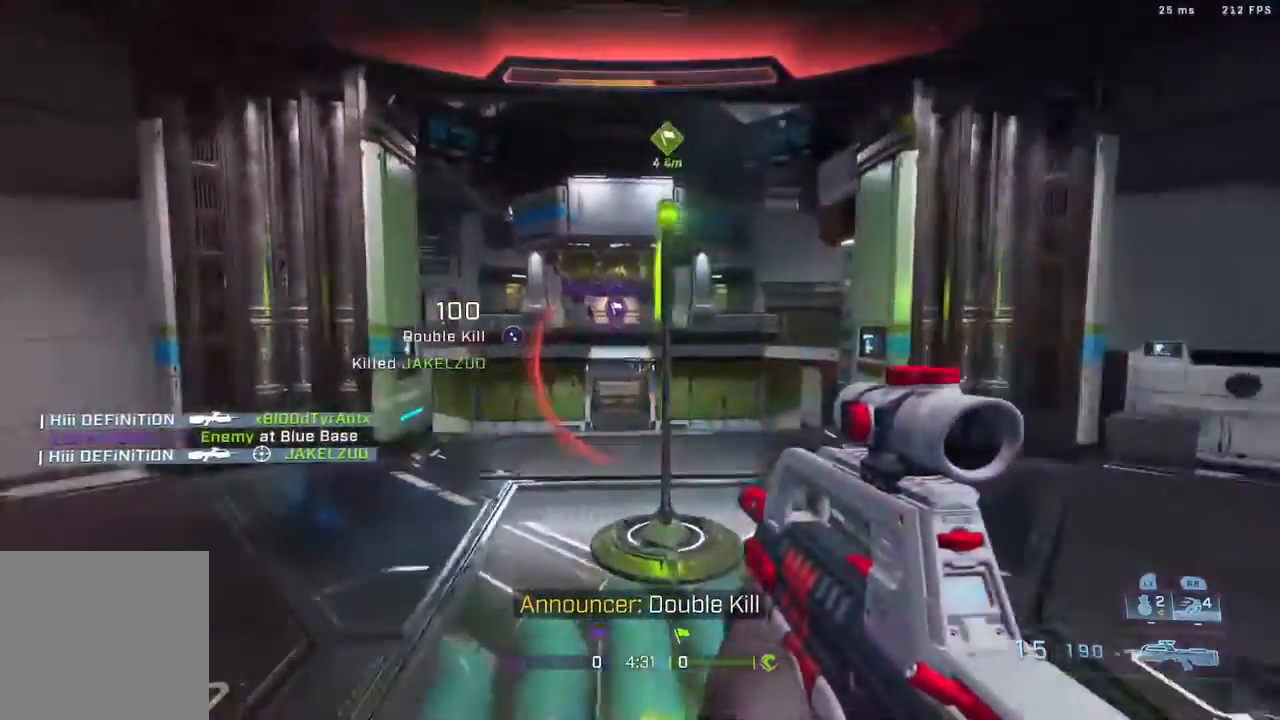
{"buttons": ["X"], "left_stick": "up", "right_stick": "center", "events": [[50, "right_stick", "center"], [383, "X", "down"]]}
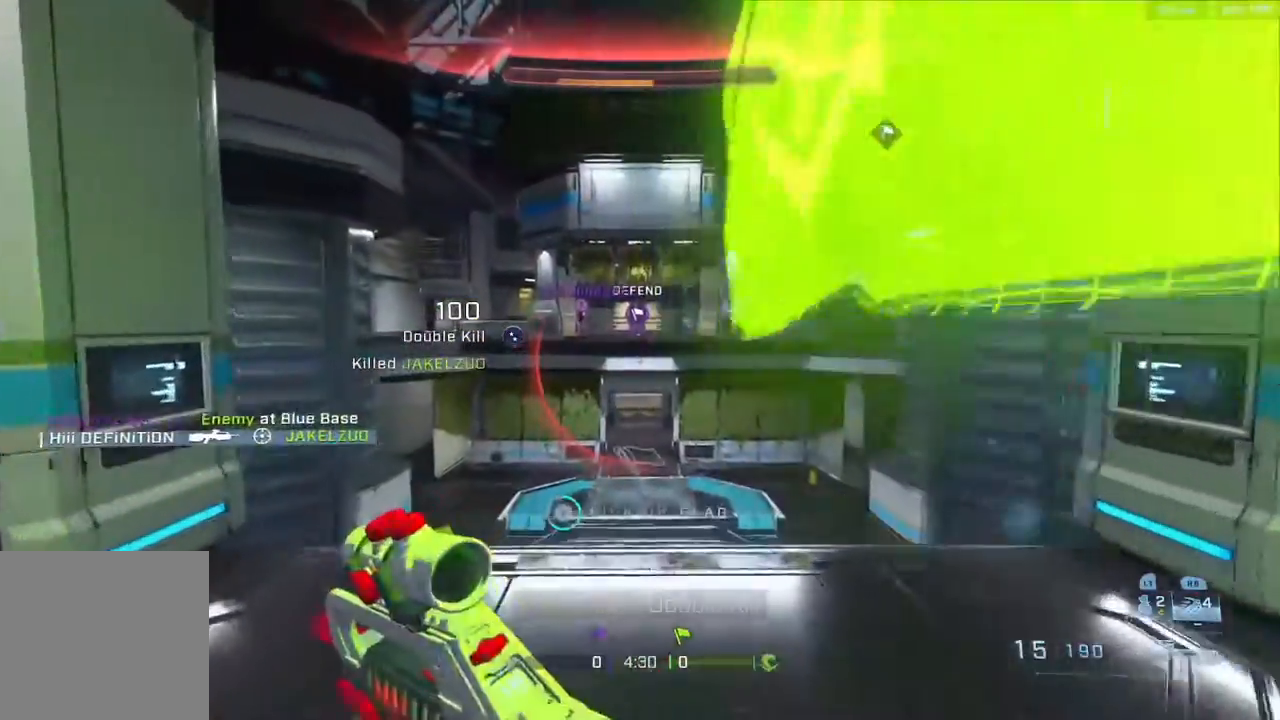
{"buttons": ["A"], "left_stick": "up", "right_stick": "down", "events": [[250, "X", "up"], [333, "A", "down"], [333, "right_stick", "down"]]}
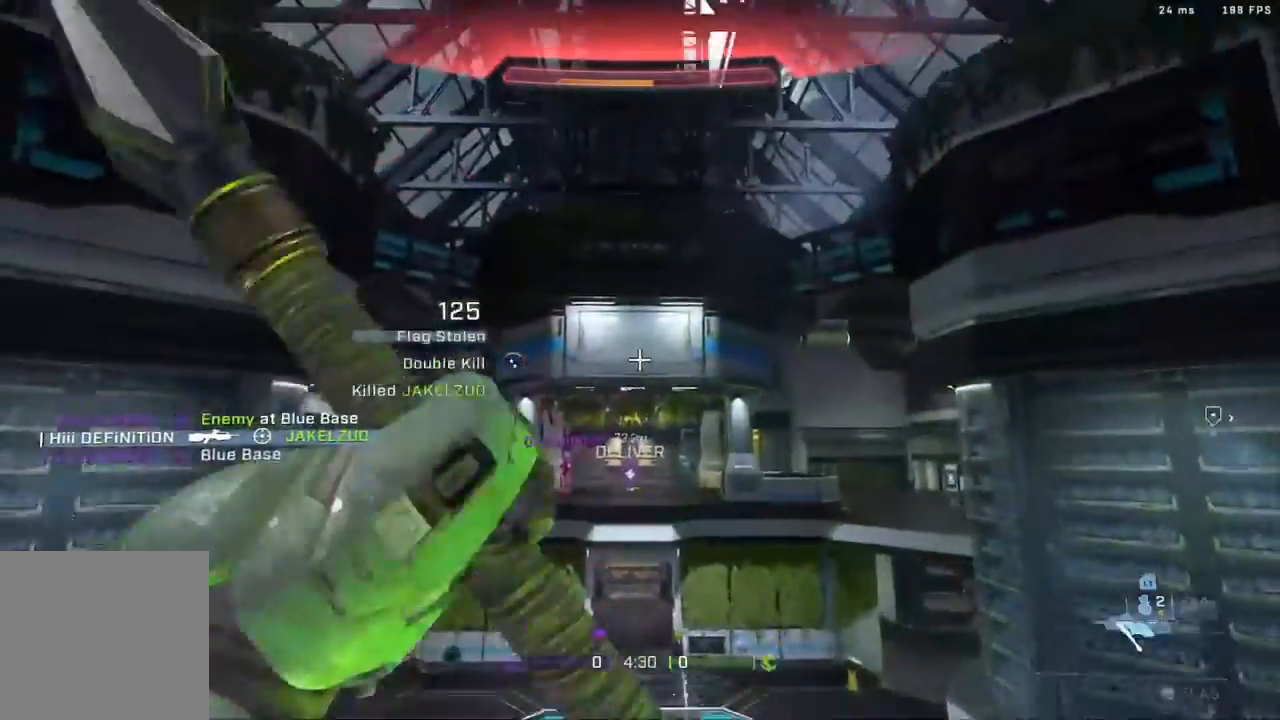
{"buttons": [], "left_stick": "down-right", "right_stick": "up", "events": [[50, "A", "up"], [117, "Y", "down"], [117, "right_stick", "center"], [150, "left_stick", "down"], [233, "Y", "up"], [350, "right_stick", "up"], [383, "left_stick", "down-right"]]}